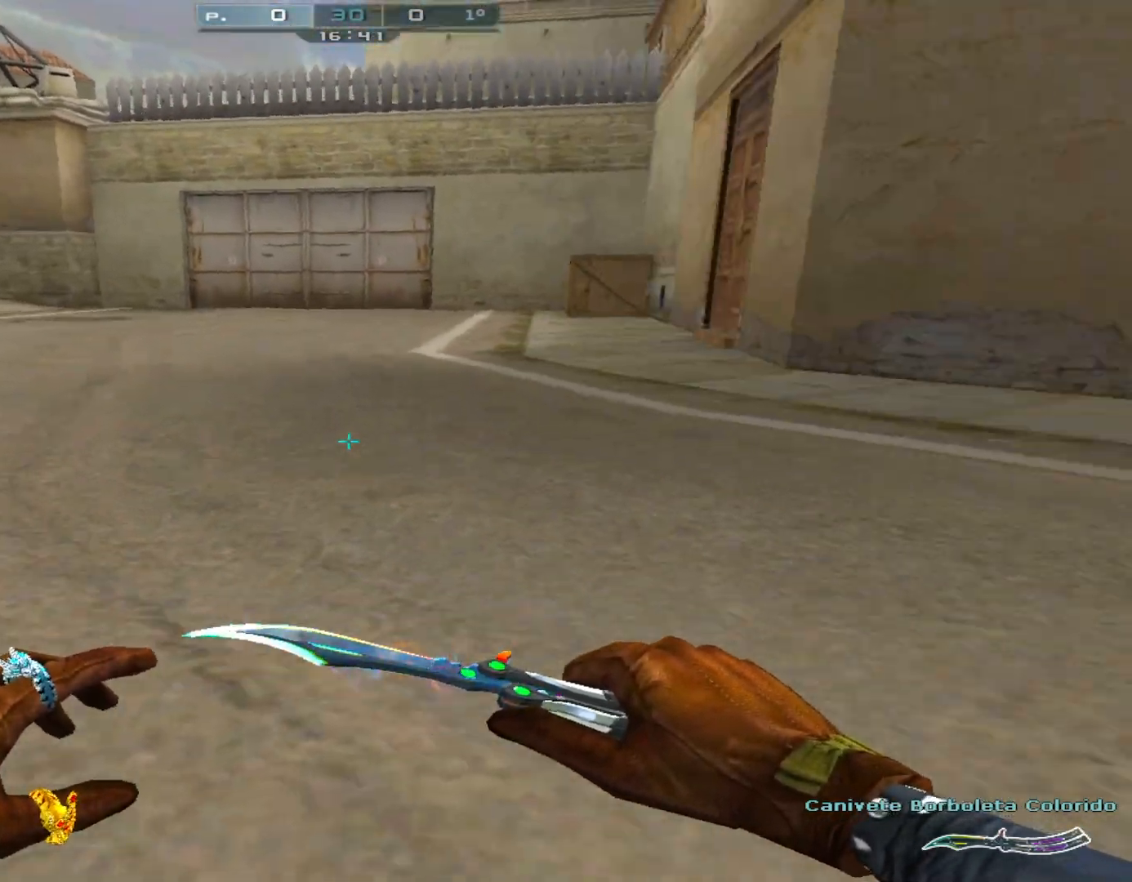
Gameplay with keyboard and mouse; each line is a JSON object with the keys and mouse buttons held at the frame after it. "events" lists presses ("down") and releases ("up") of "1", "2", "3", "4", "5", "a", "alt", "c", "caps_lock", "ctrl", "d", "e", "f", "g", "q", "r", "s", "shift", "space", "t", "tab", "v", "w", "x", "z", "mouse_left", "mouse_wheel" and "mouse_right" between this image and that frame as [ms after this image, input, new state], when the widget could be followed in between. "mouse_left", "mouse_wheel", "mouse_right" = the "left", "wheel", "right" buttons of the "mouse" list. No other keys are recorded. "wheel" means that the mouse wheel is clicked or scrolled. Not read: mouse_move.
{"keys": ["ctrl"], "mouse": [], "events": []}
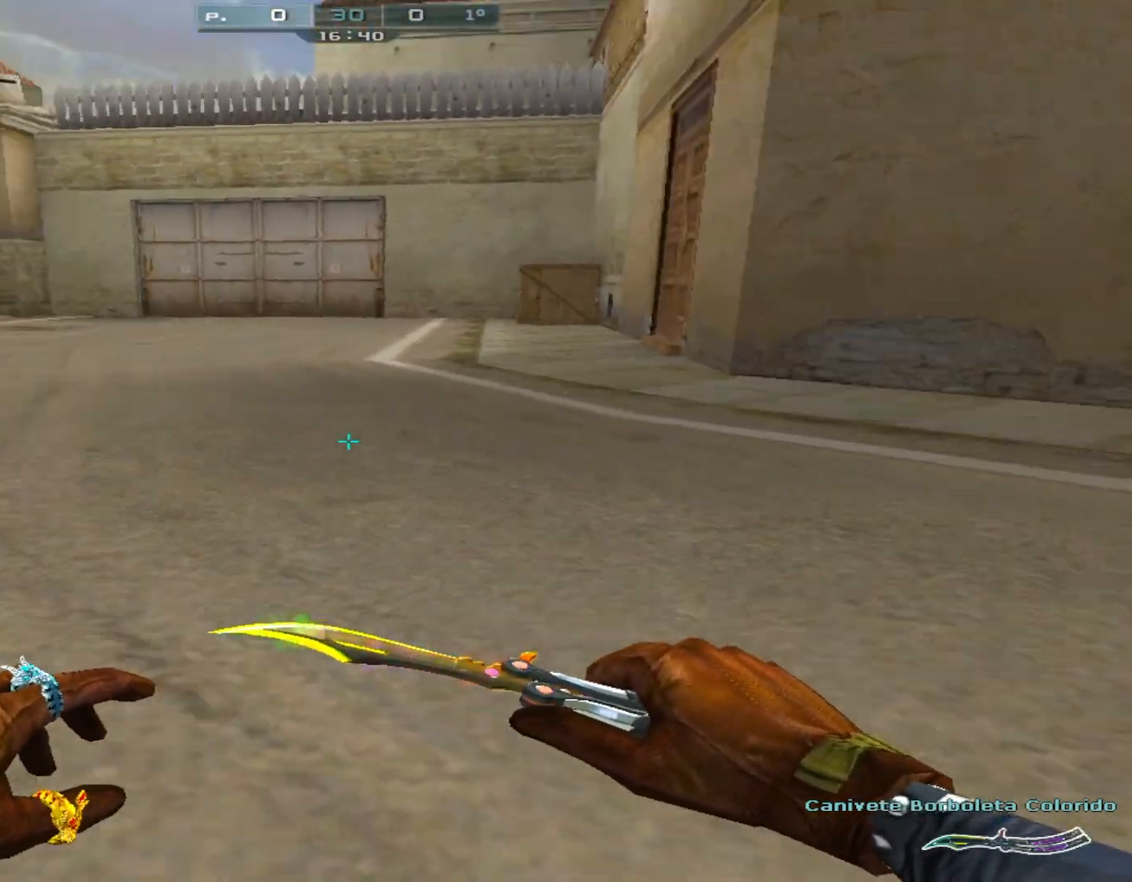
{"keys": ["ctrl", "s"], "mouse": [], "events": [[167, "s", "down"], [267, "space", "down"], [501, "space", "up"]]}
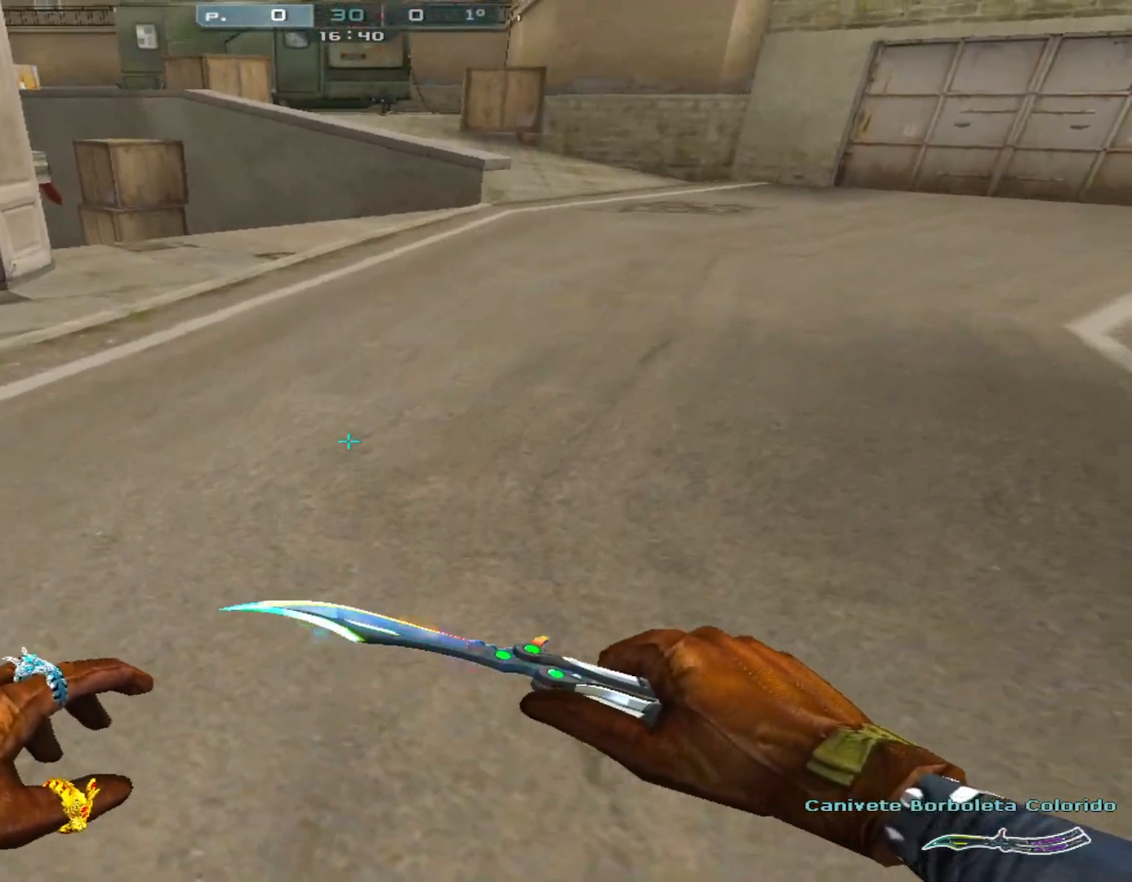
{"keys": ["ctrl", "s", "space"], "mouse": [], "events": [[50, "space", "down"], [100, "space", "up"], [417, "space", "down"]]}
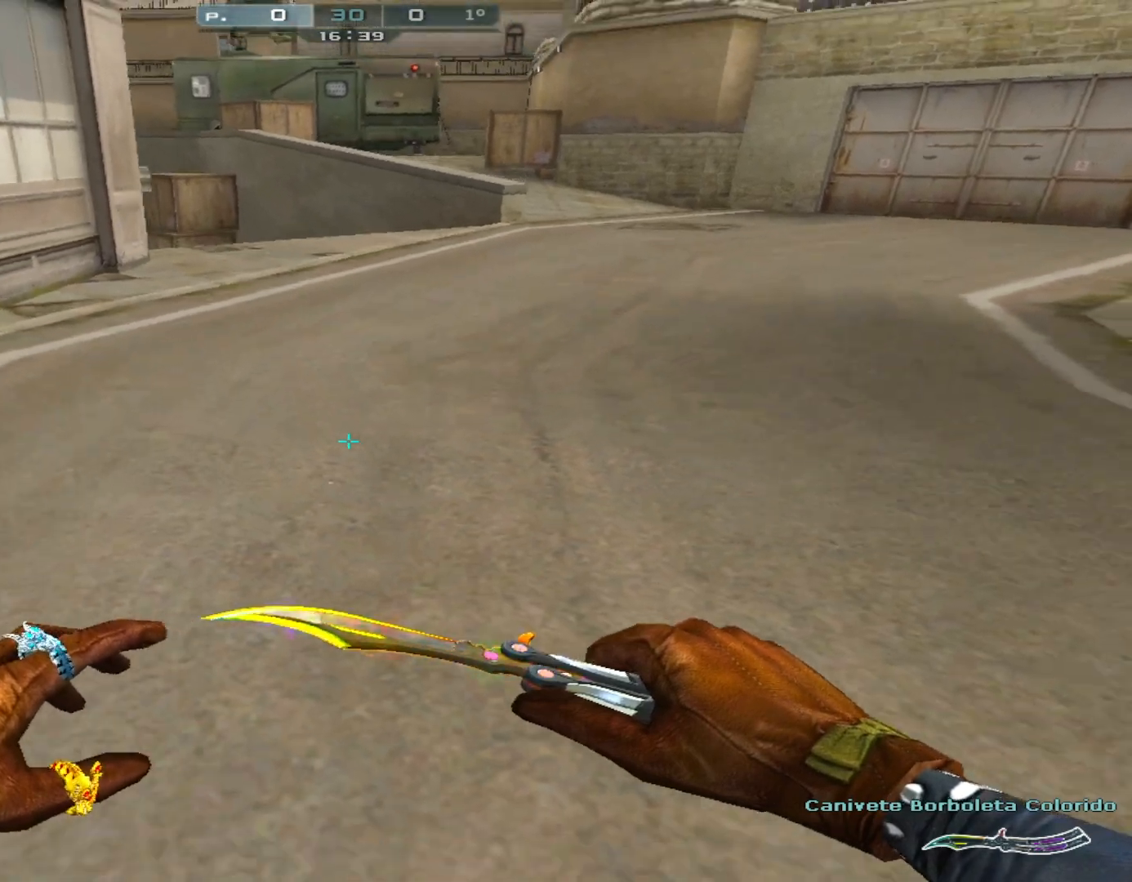
{"keys": ["ctrl", "s"], "mouse": [], "events": [[50, "space", "up"]]}
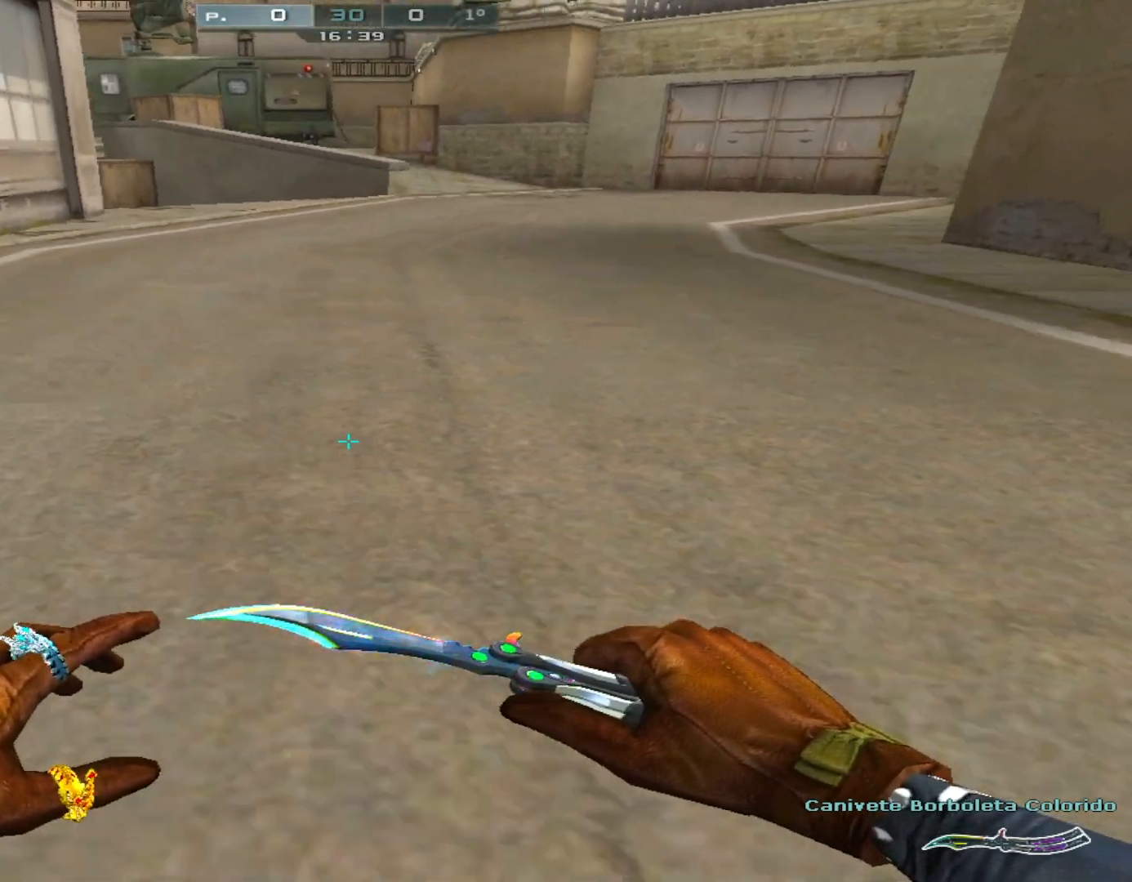
{"keys": ["ctrl"], "mouse": [], "events": [[66, "space", "down"], [216, "s", "up"], [216, "space", "up"]]}
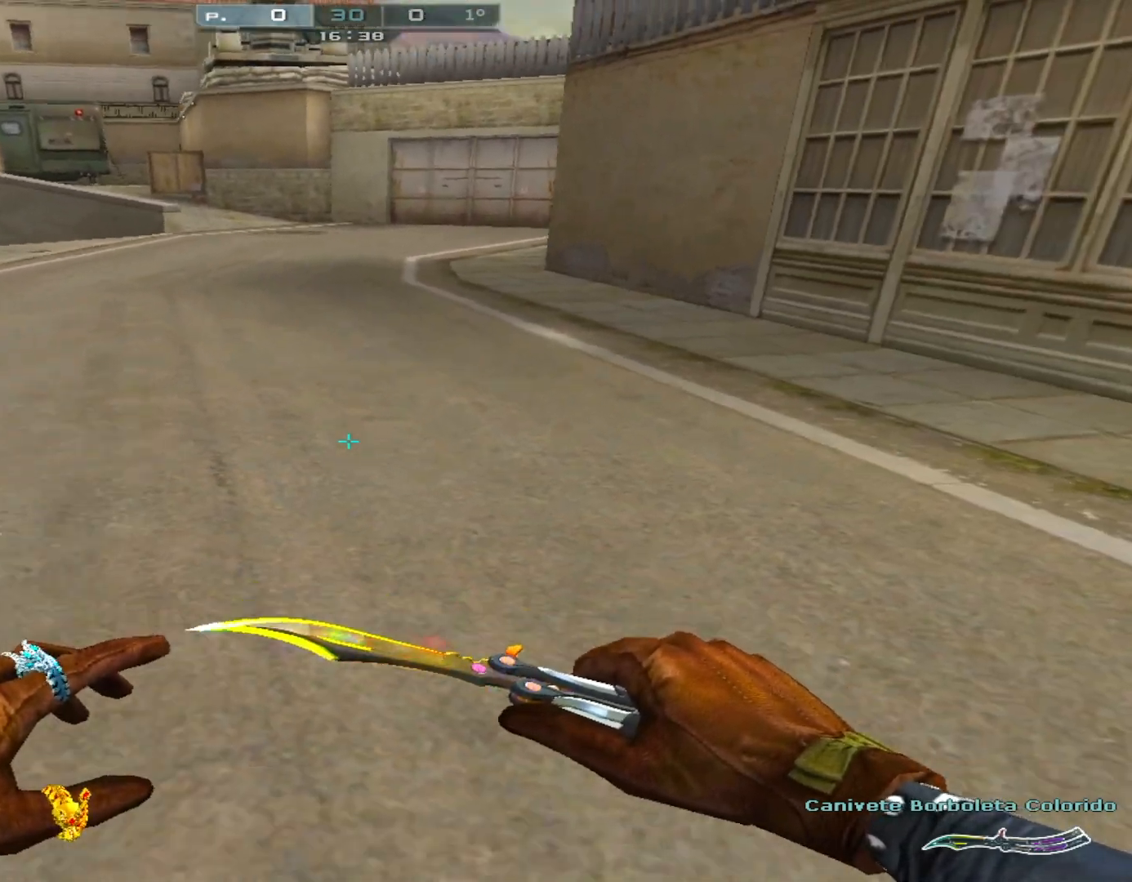
{"keys": ["ctrl"], "mouse": [], "events": [[234, "space", "down"], [367, "space", "up"]]}
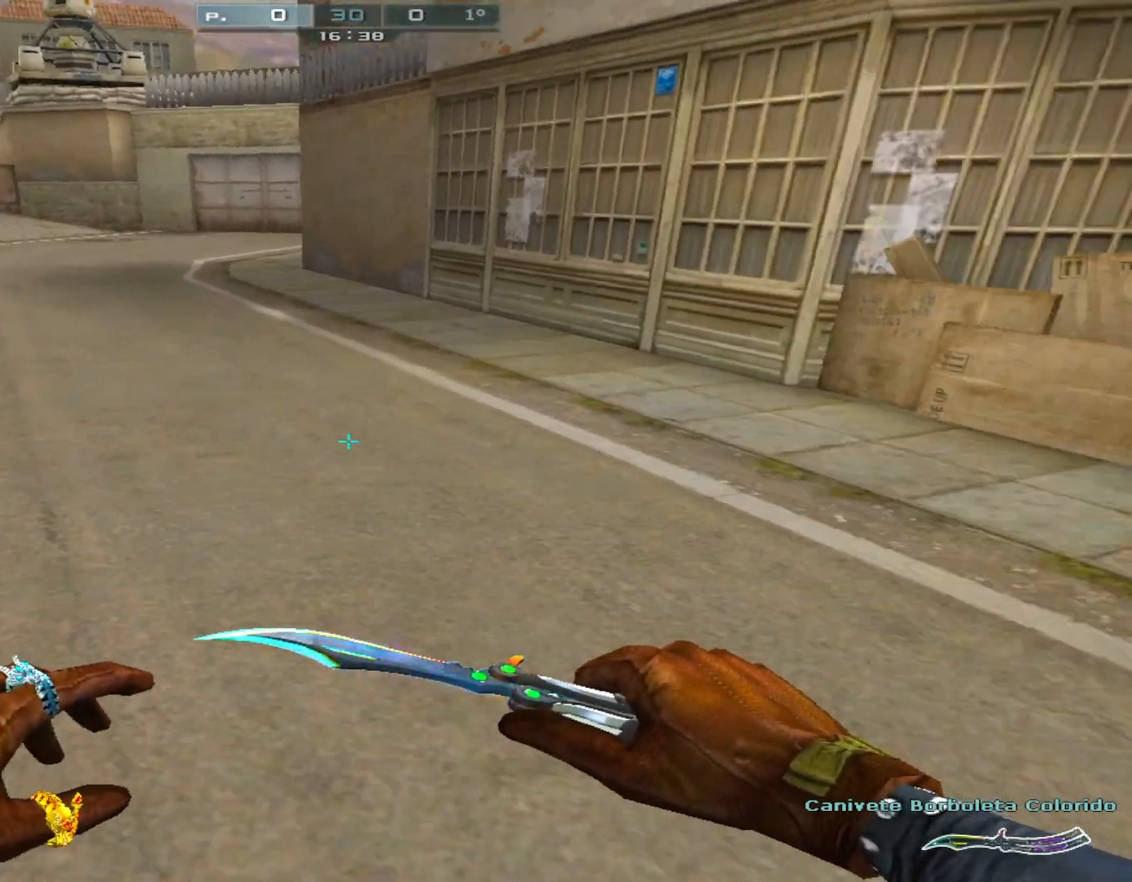
{"keys": ["ctrl", "space"], "mouse": [], "events": [[383, "space", "down"]]}
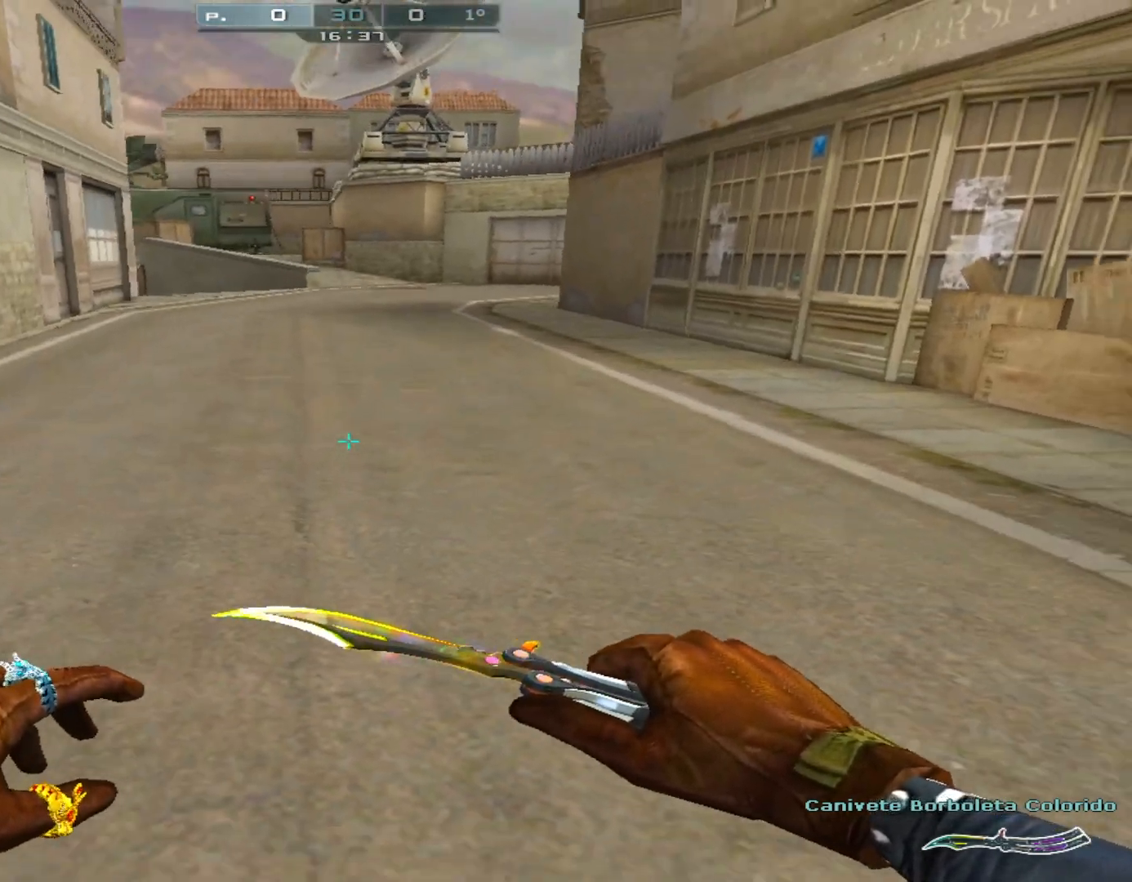
{"keys": [], "mouse": [], "events": [[67, "space", "up"], [134, "ctrl", "up"]]}
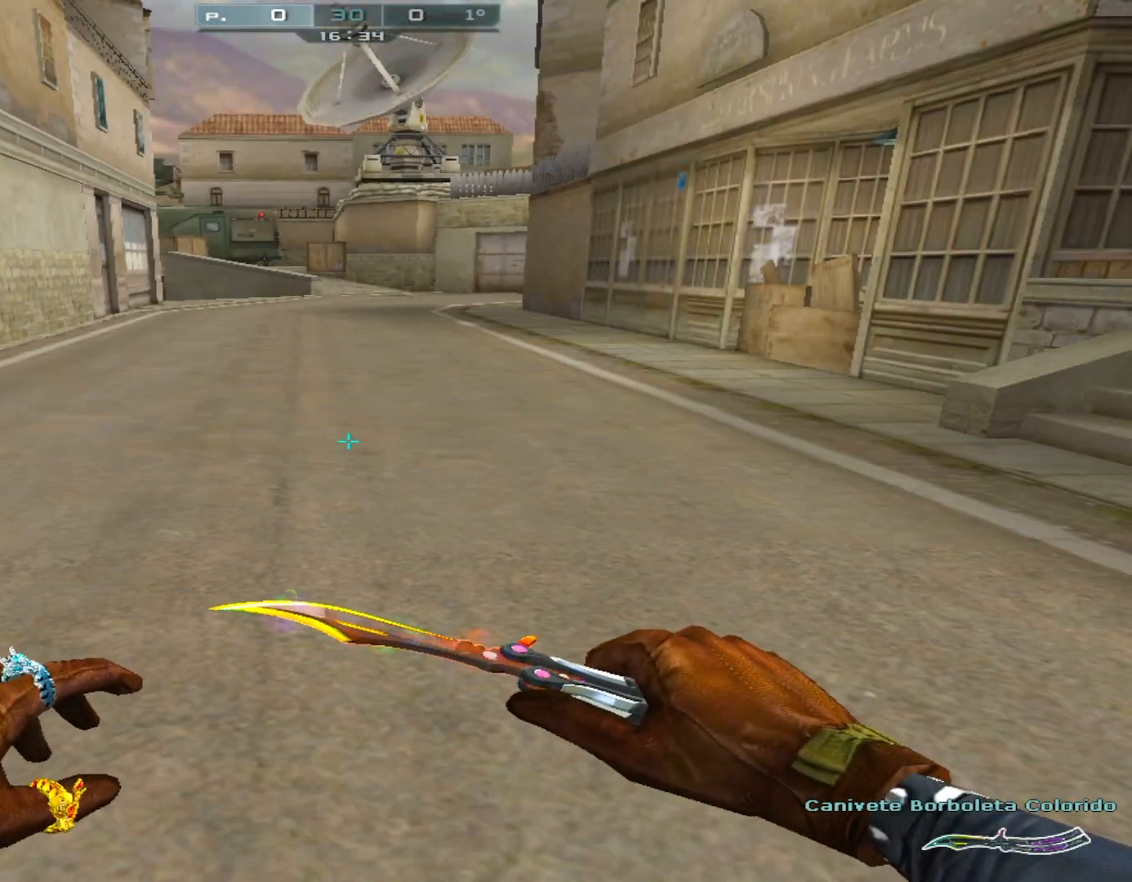
{"keys": [], "mouse": [], "events": []}
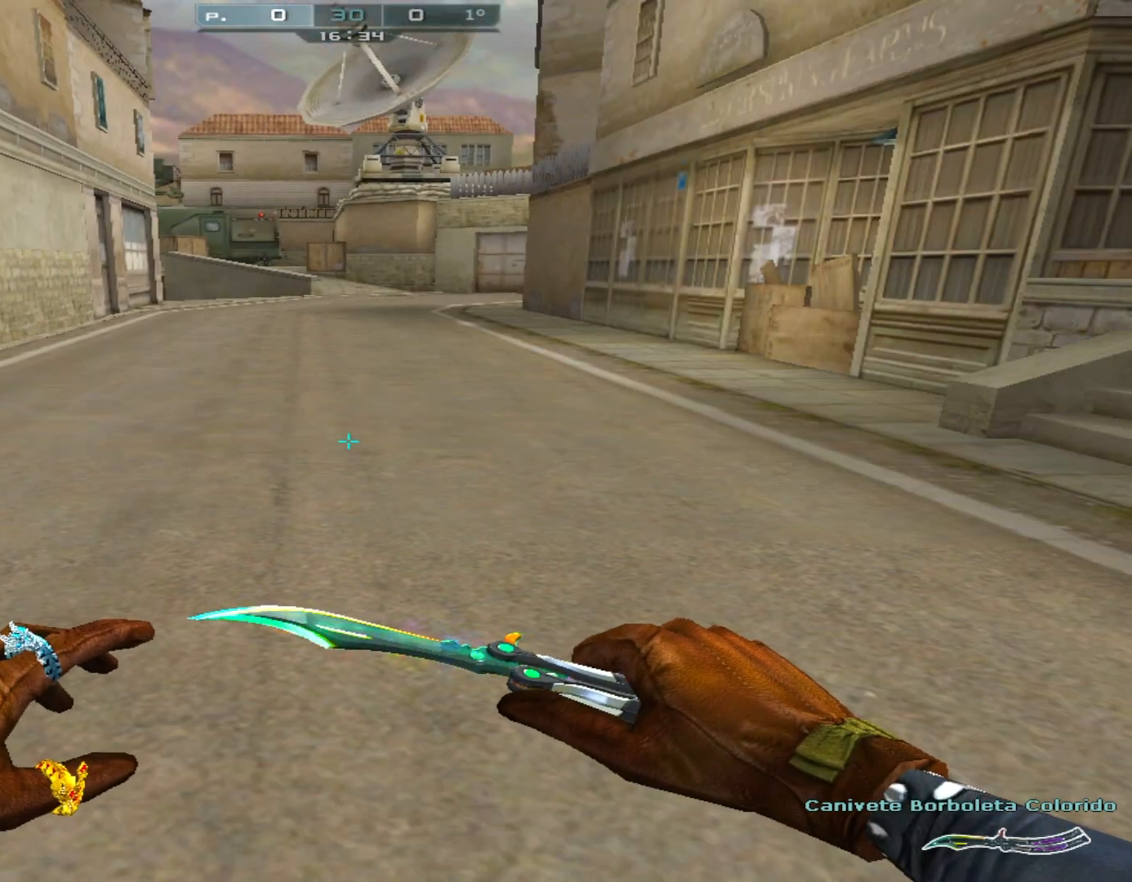
{"keys": [], "mouse": [], "events": []}
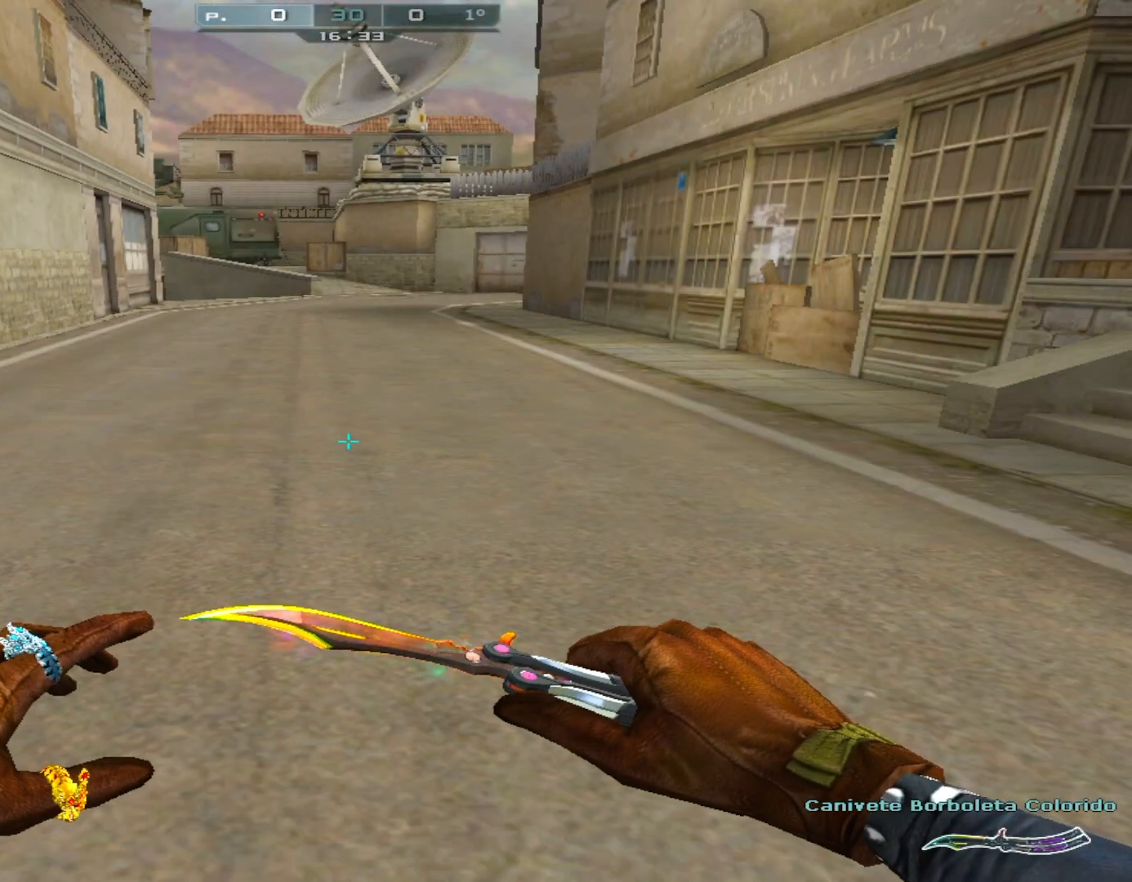
{"keys": [], "mouse": [], "events": []}
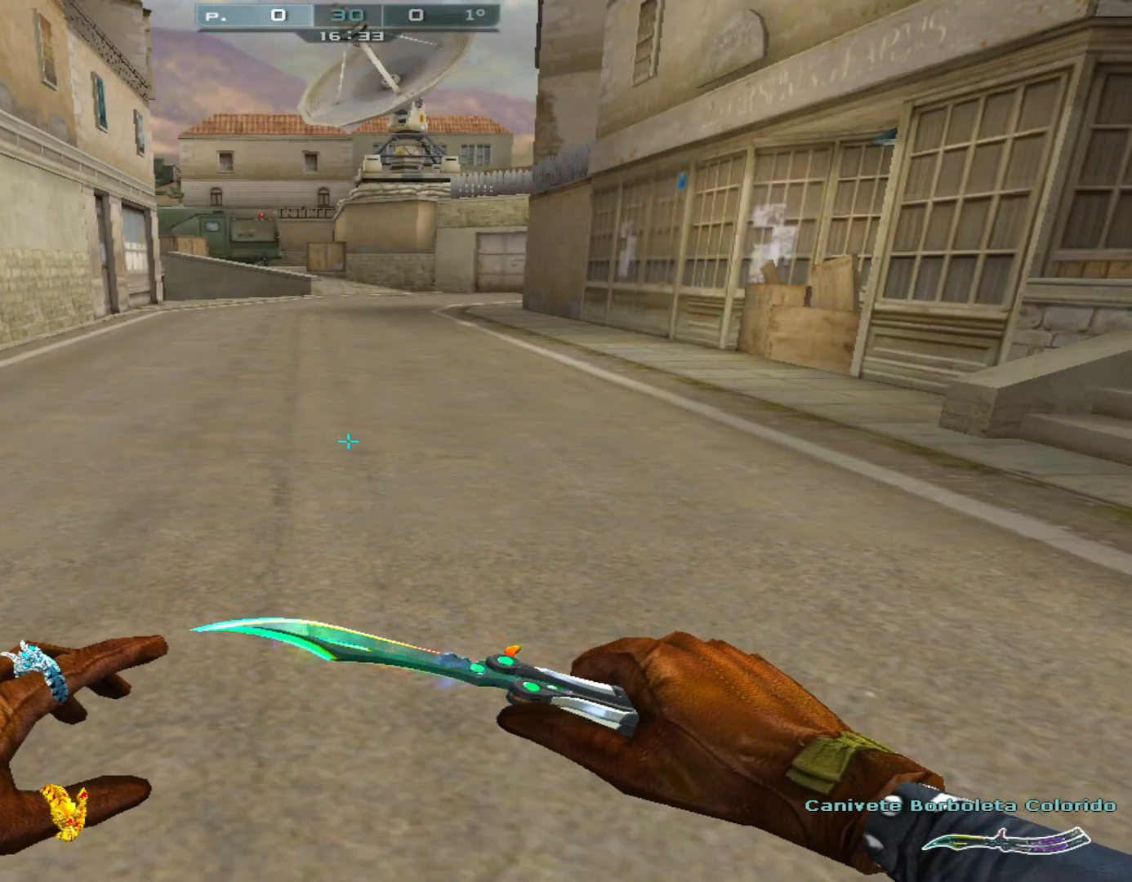
{"keys": [], "mouse": [], "events": []}
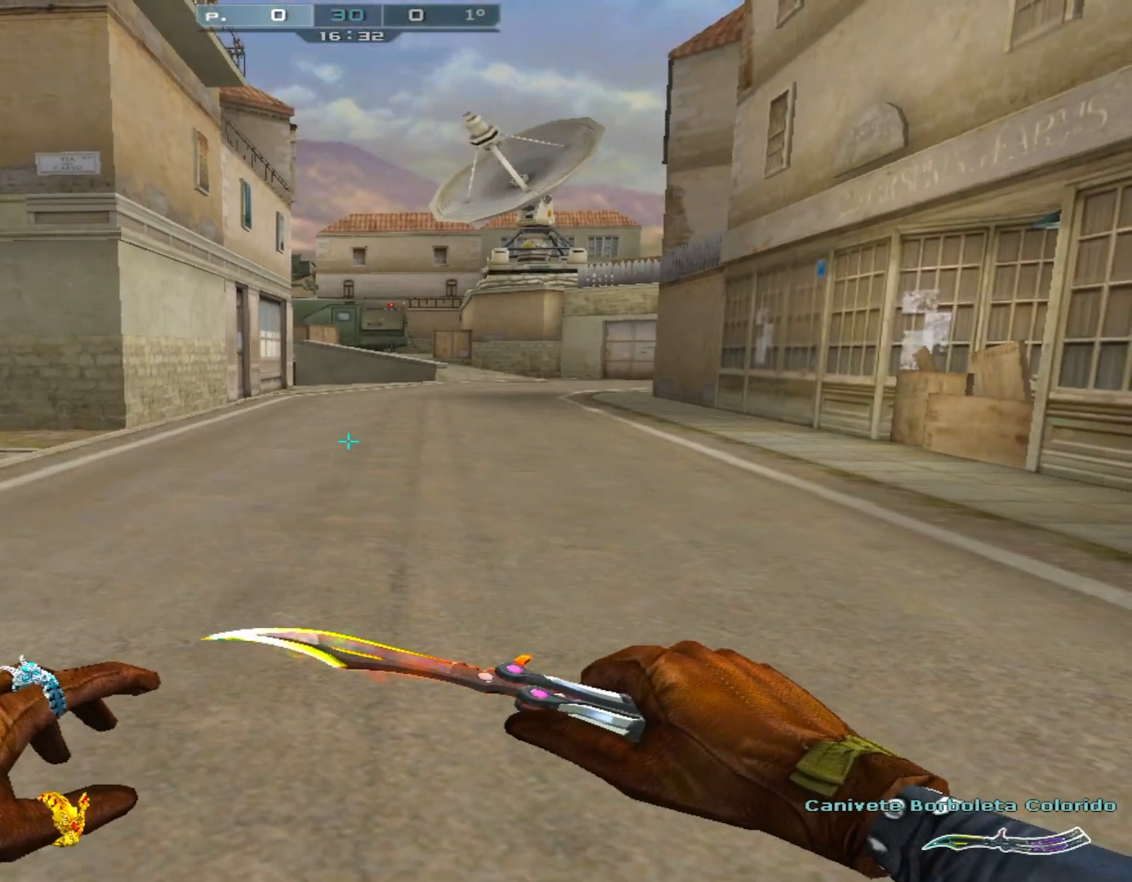
{"keys": [], "mouse": [], "events": []}
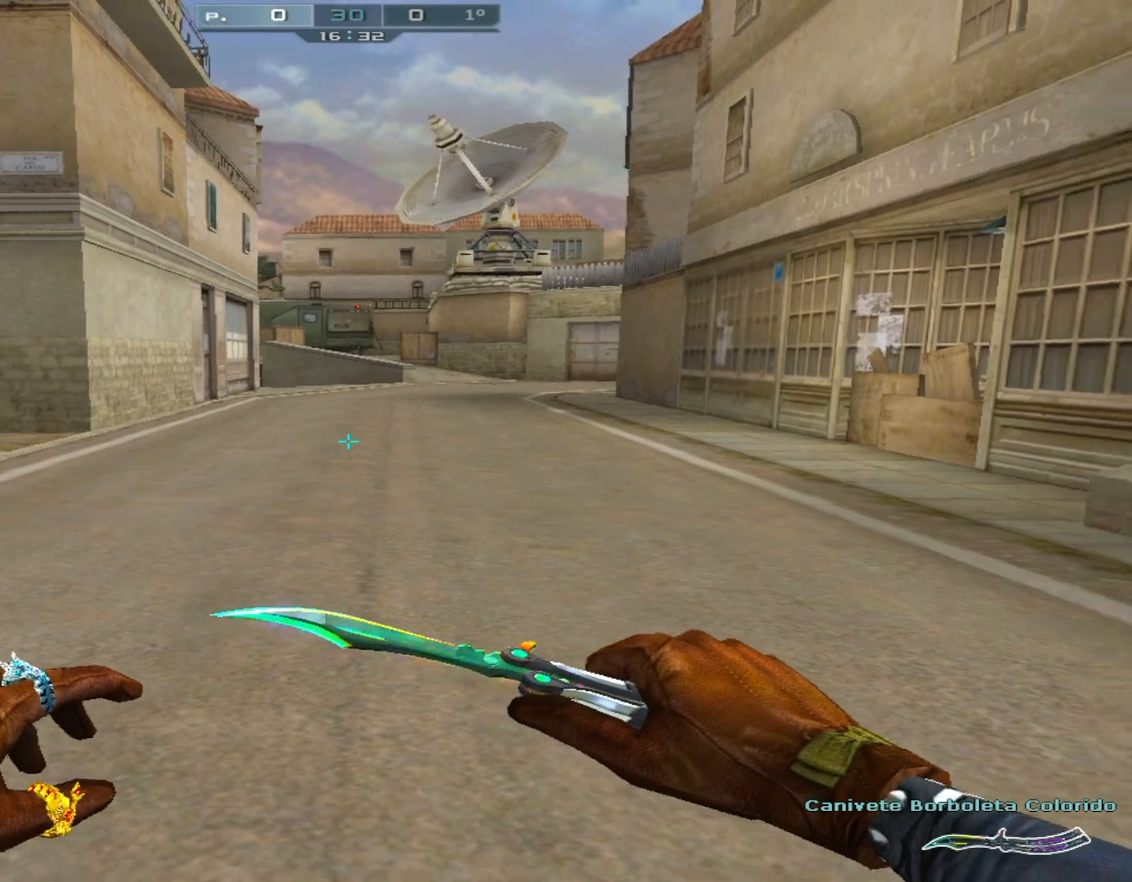
{"keys": [], "mouse": [], "events": []}
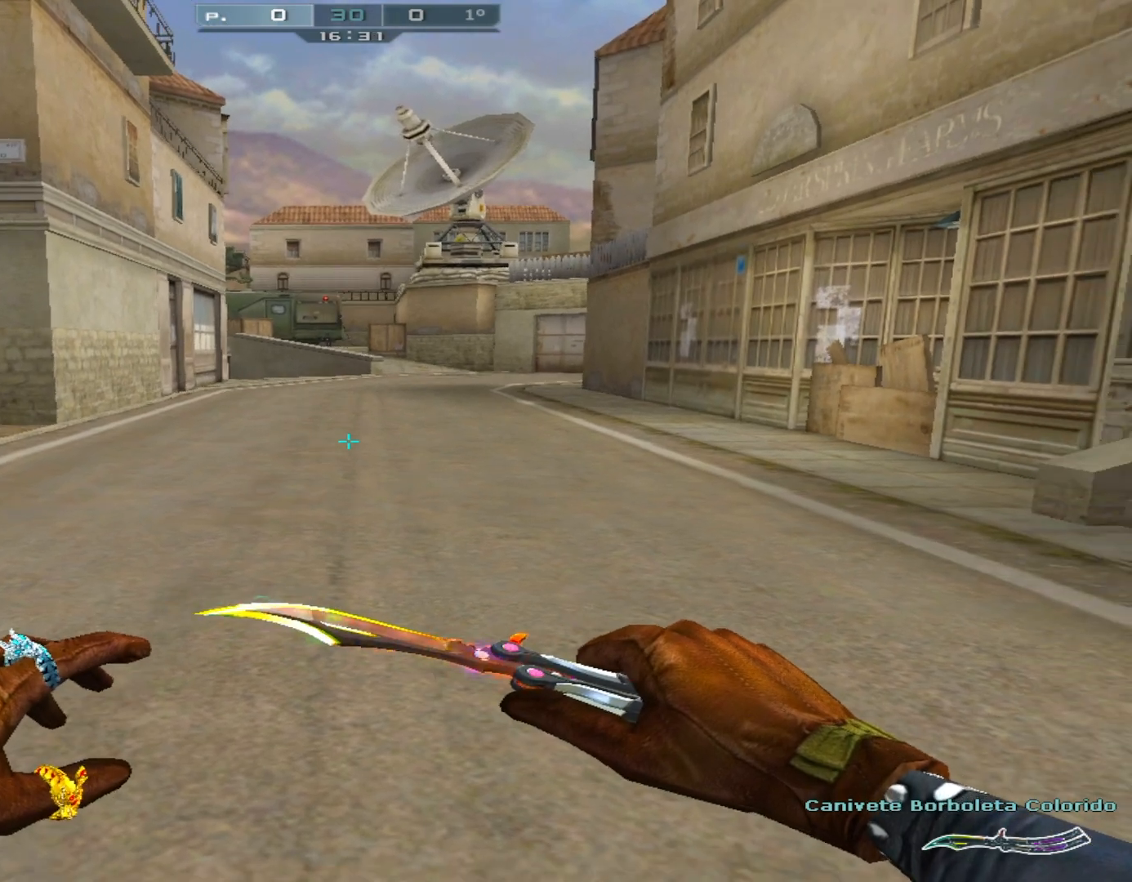
{"keys": [], "mouse": [], "events": []}
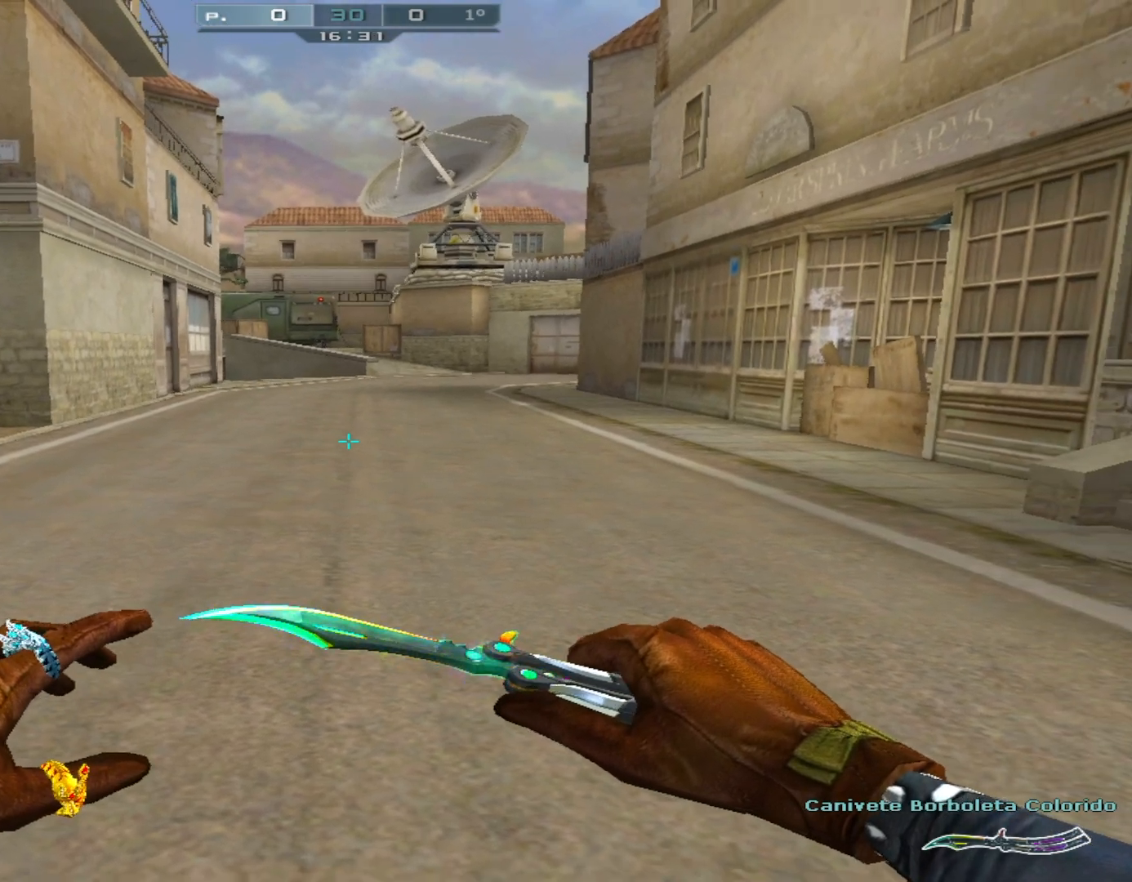
{"keys": [], "mouse": [], "events": []}
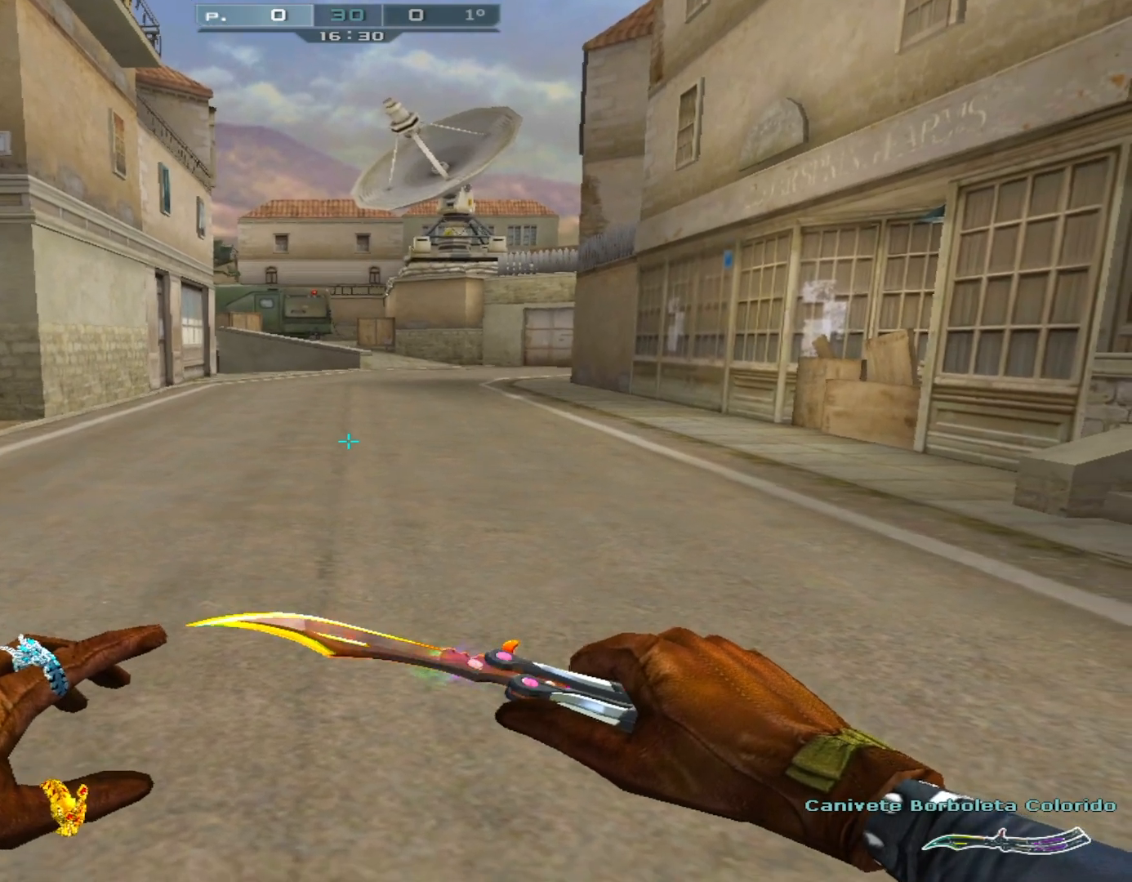
{"keys": [], "mouse": [], "events": [[183, "mouse_right", "down"], [267, "mouse_right", "up"]]}
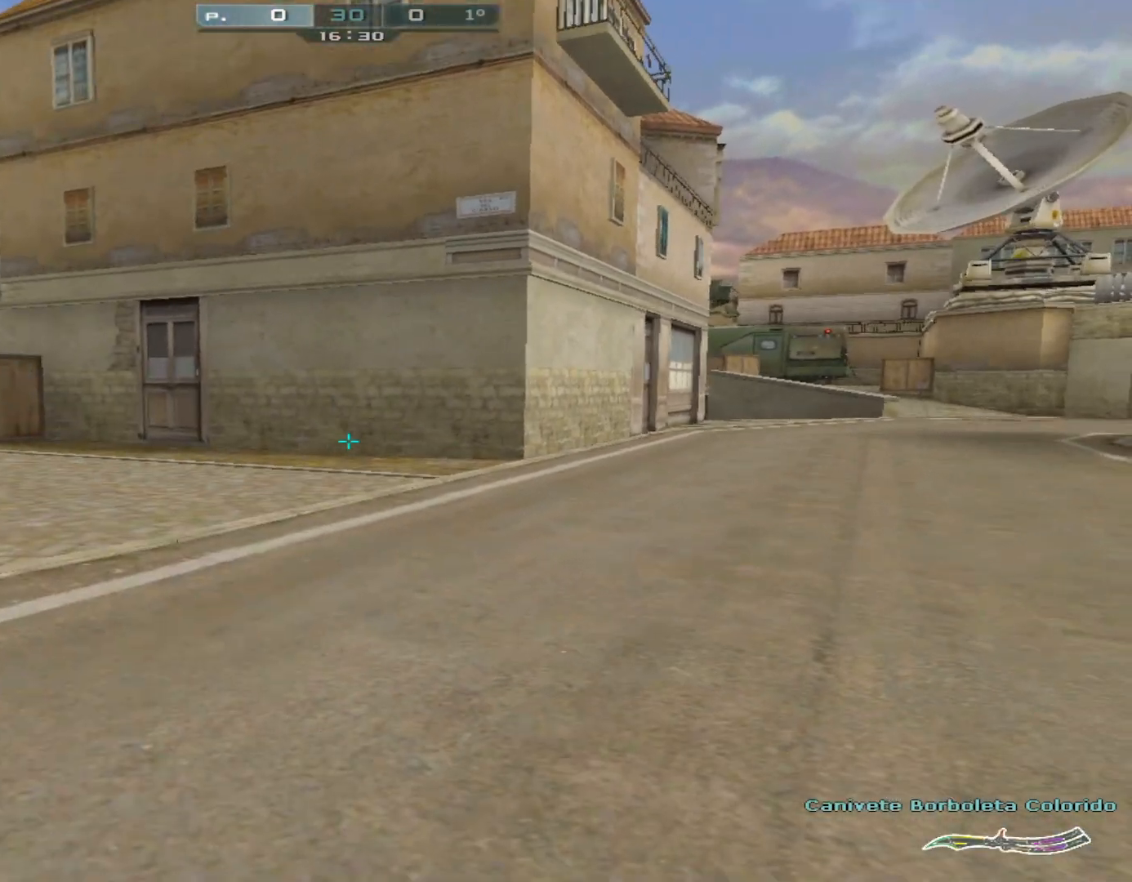
{"keys": [], "mouse": [], "events": []}
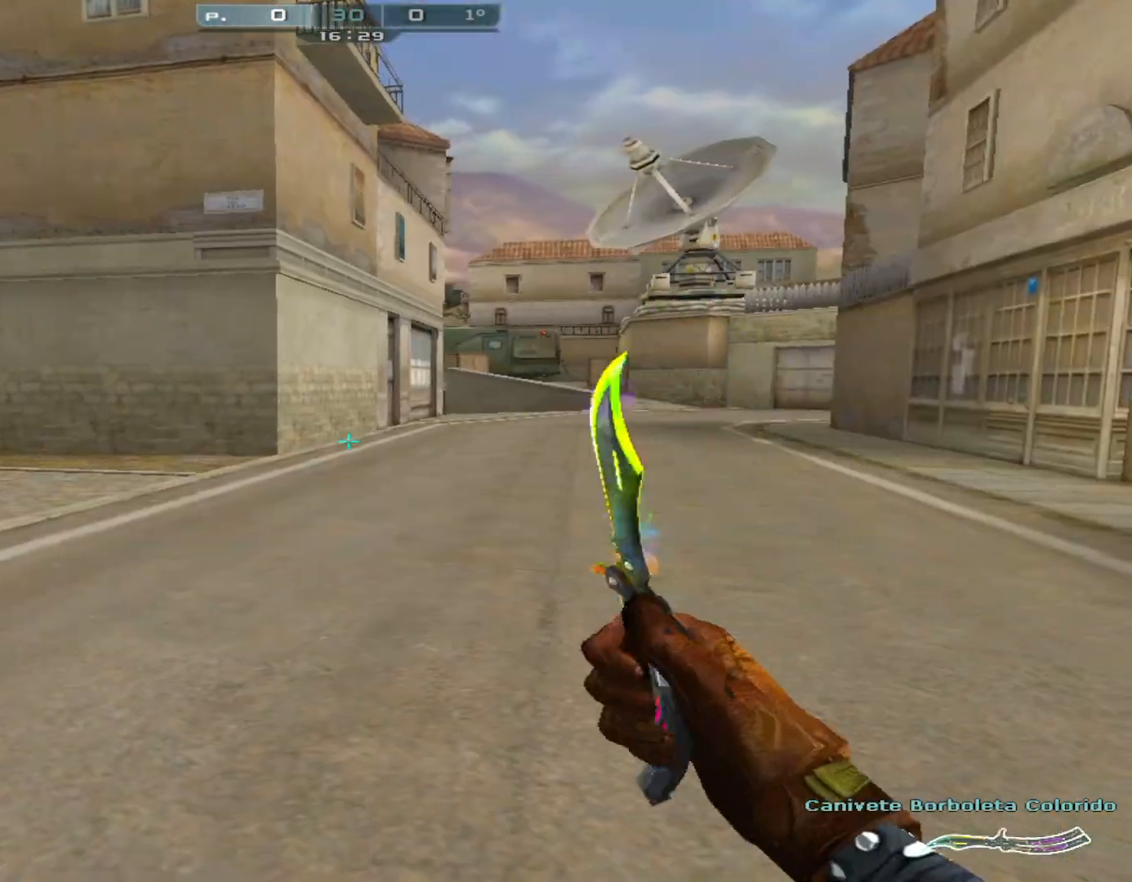
{"keys": [], "mouse": [], "events": []}
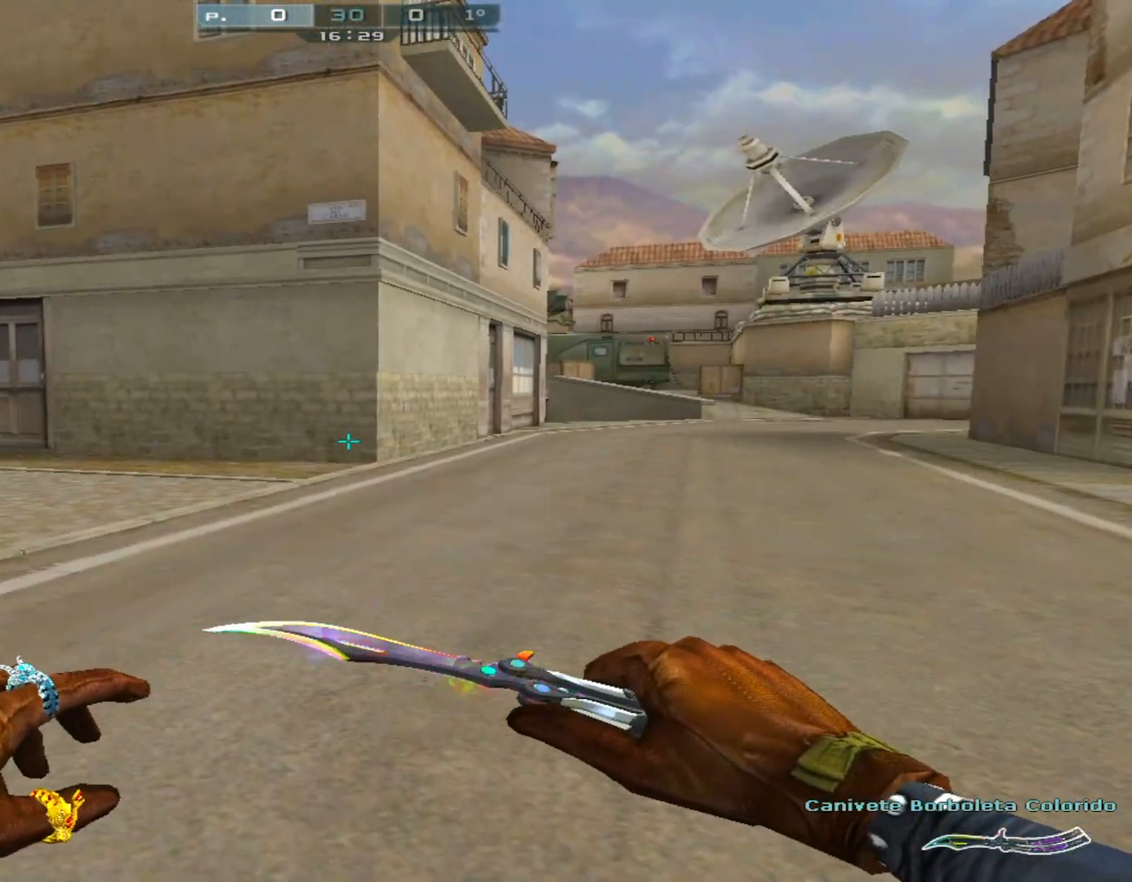
{"keys": [], "mouse": [], "events": []}
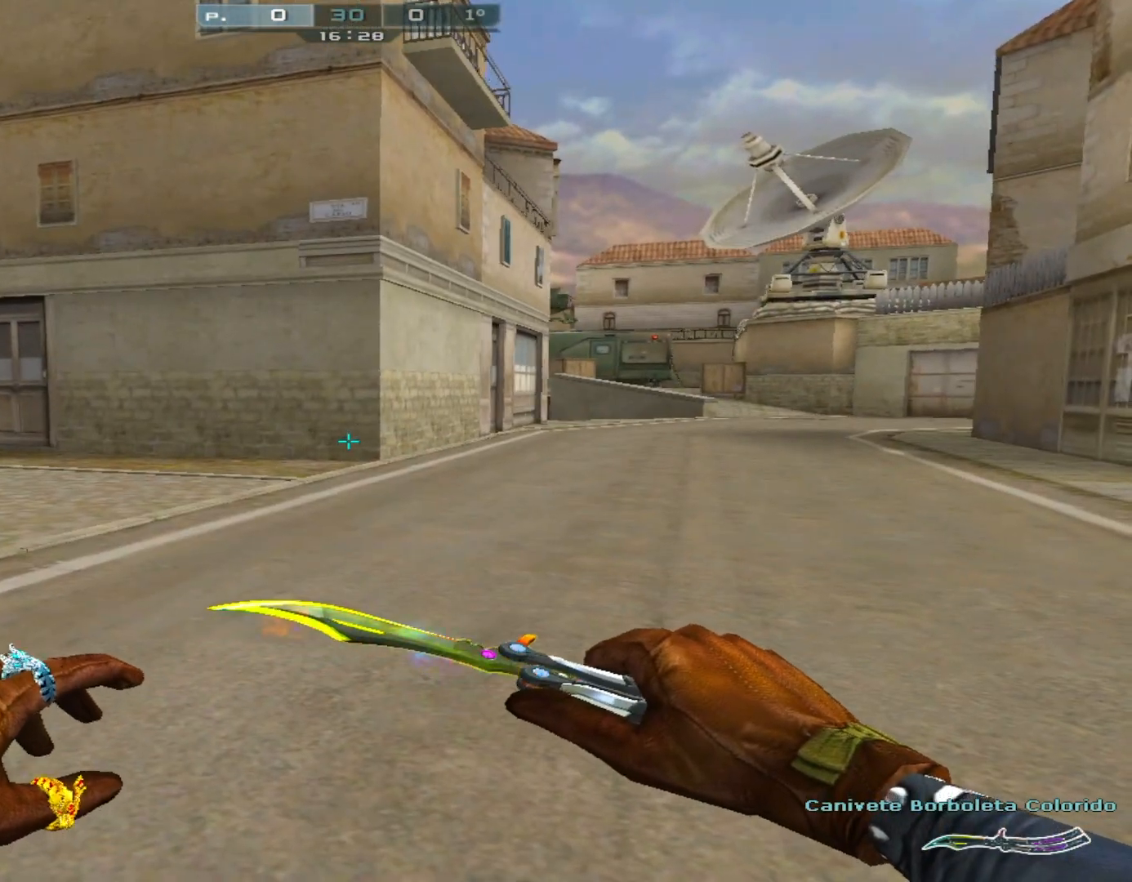
{"keys": ["w"], "mouse": [], "events": [[50, "mouse_right", "down"], [183, "1", "down"], [183, "mouse_right", "up"], [267, "1", "up"], [467, "d", "down"], [500, "d", "up"], [500, "w", "down"]]}
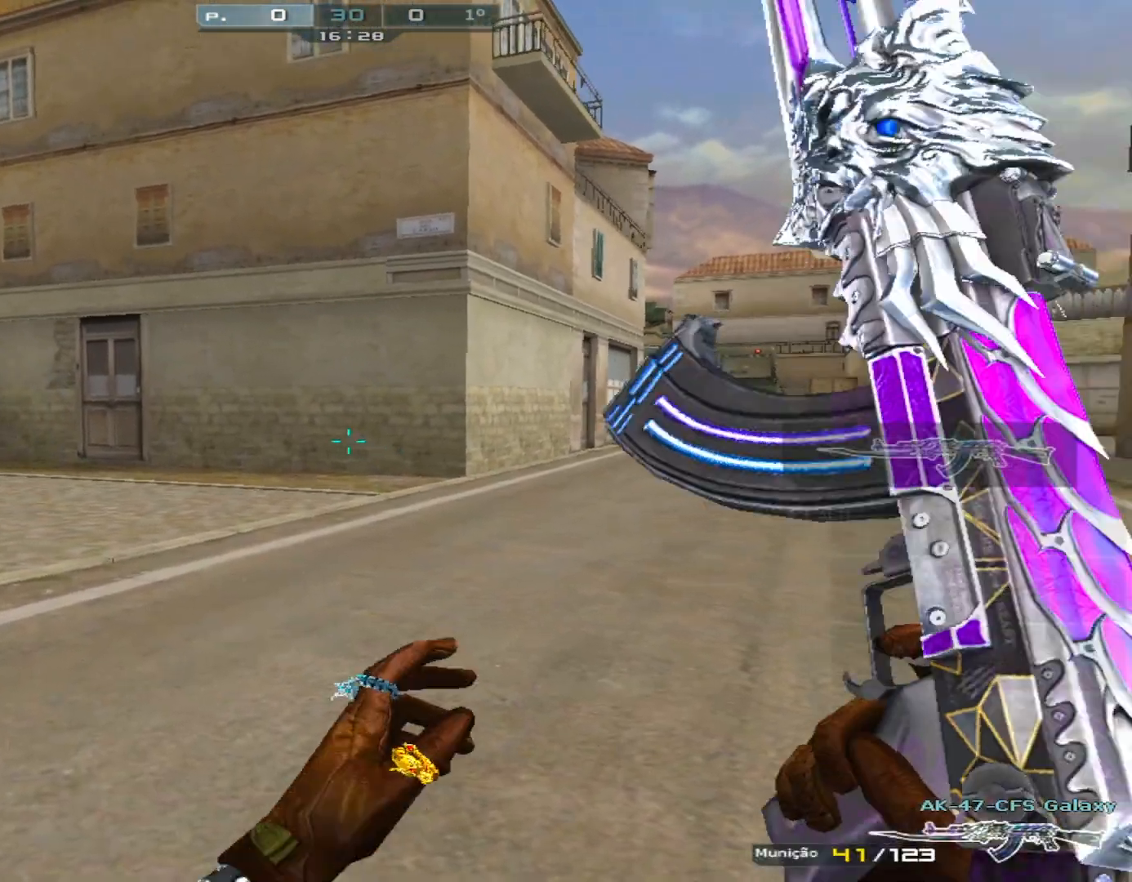
{"keys": ["ctrl", "d", "space", "w"], "mouse": [], "events": [[150, "d", "down"], [467, "ctrl", "down"], [467, "space", "down"]]}
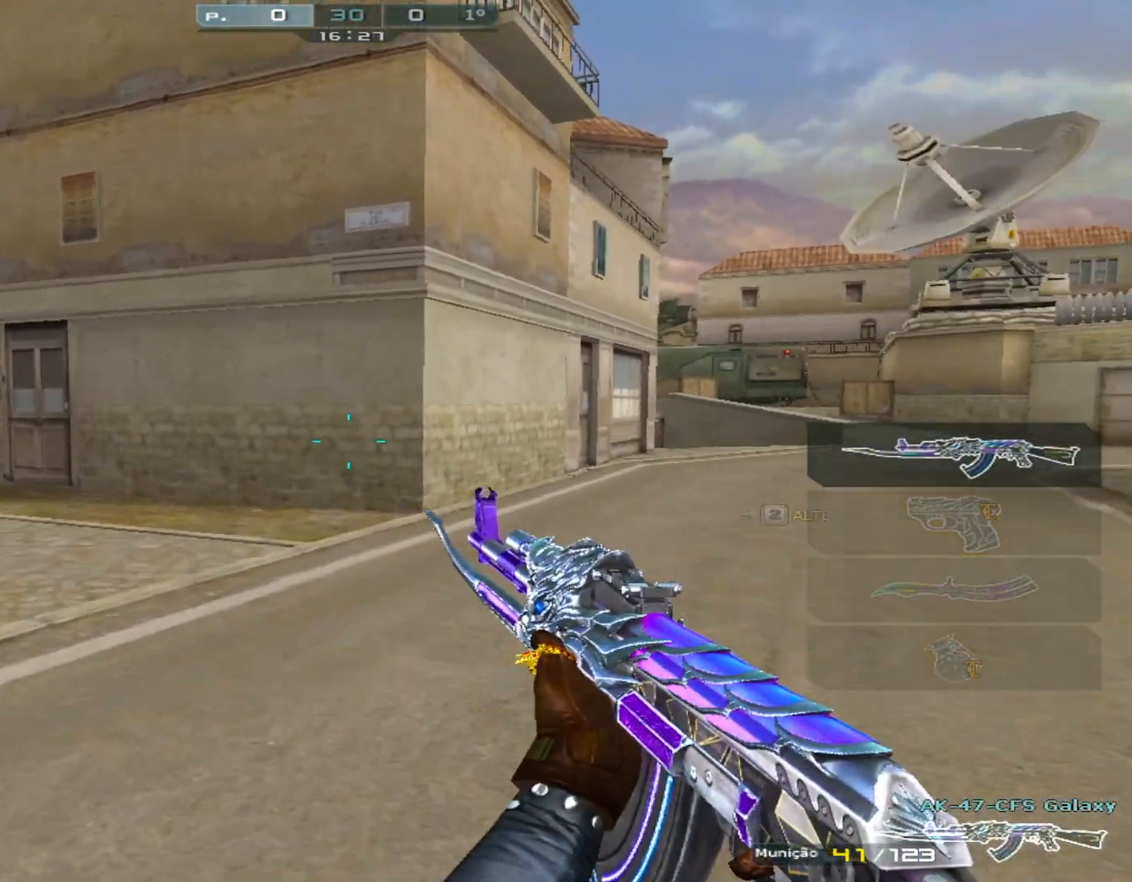
{"keys": ["ctrl"], "mouse": ["left"], "events": [[16, "d", "up"], [66, "w", "up"], [250, "mouse_left", "down"], [250, "space", "up"]]}
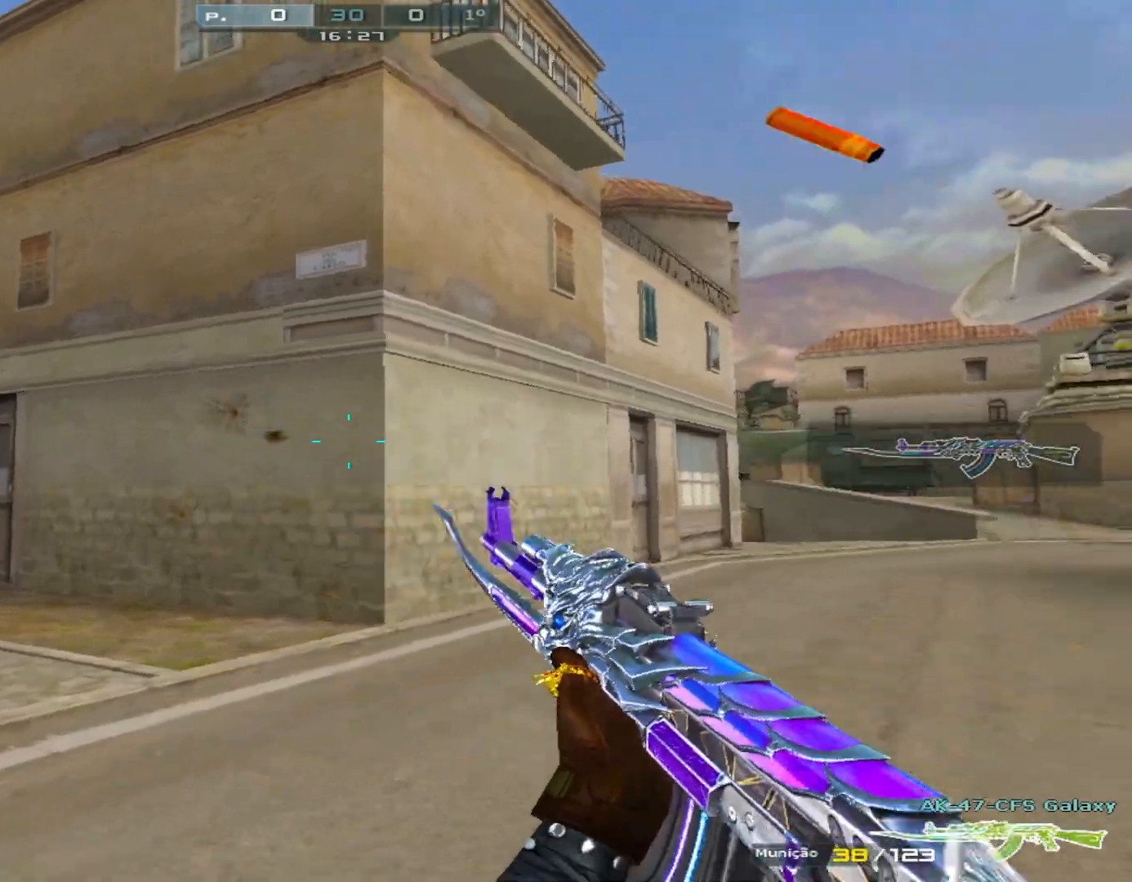
{"keys": ["ctrl", "d", "space", "w"], "mouse": ["left"], "events": [[201, "space", "down"], [284, "w", "down"], [384, "d", "down"]]}
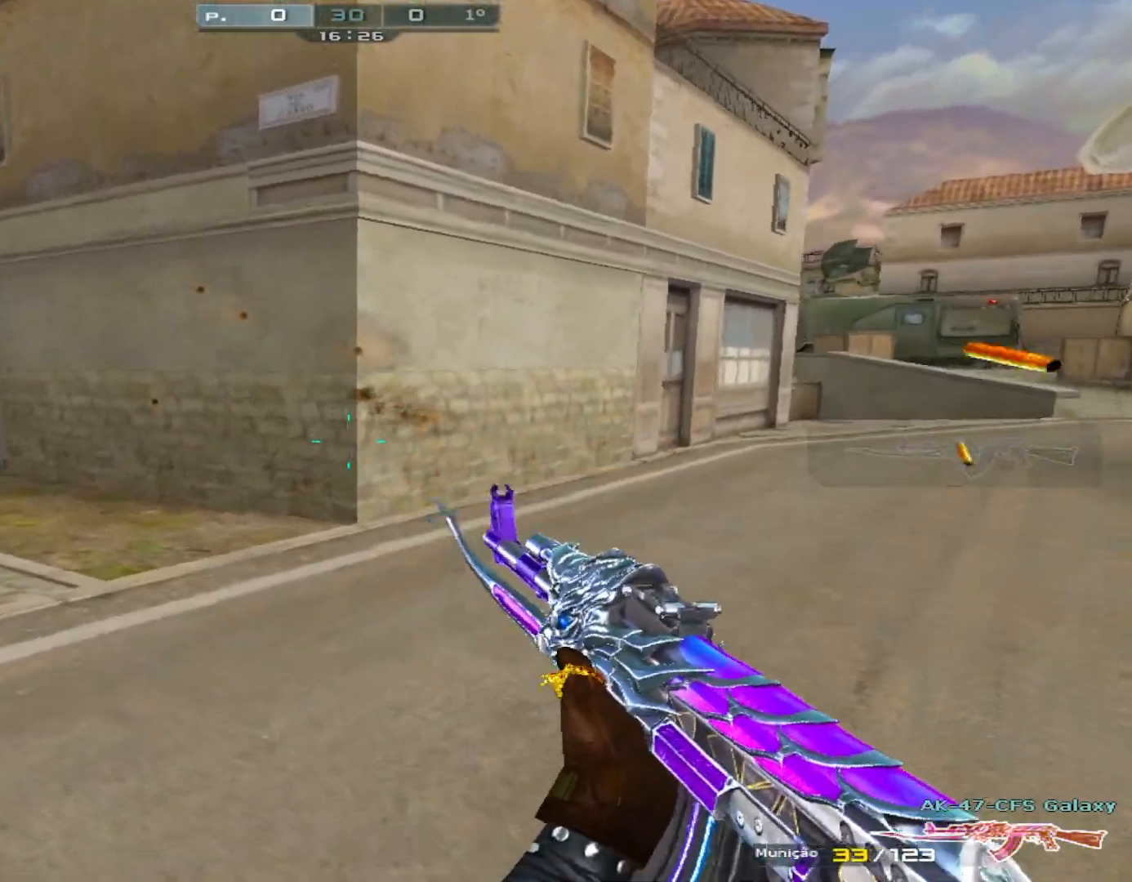
{"keys": ["d", "w"], "mouse": [], "events": [[33, "space", "up"], [250, "ctrl", "up"], [250, "d", "up"], [250, "mouse_left", "up"], [400, "d", "down"]]}
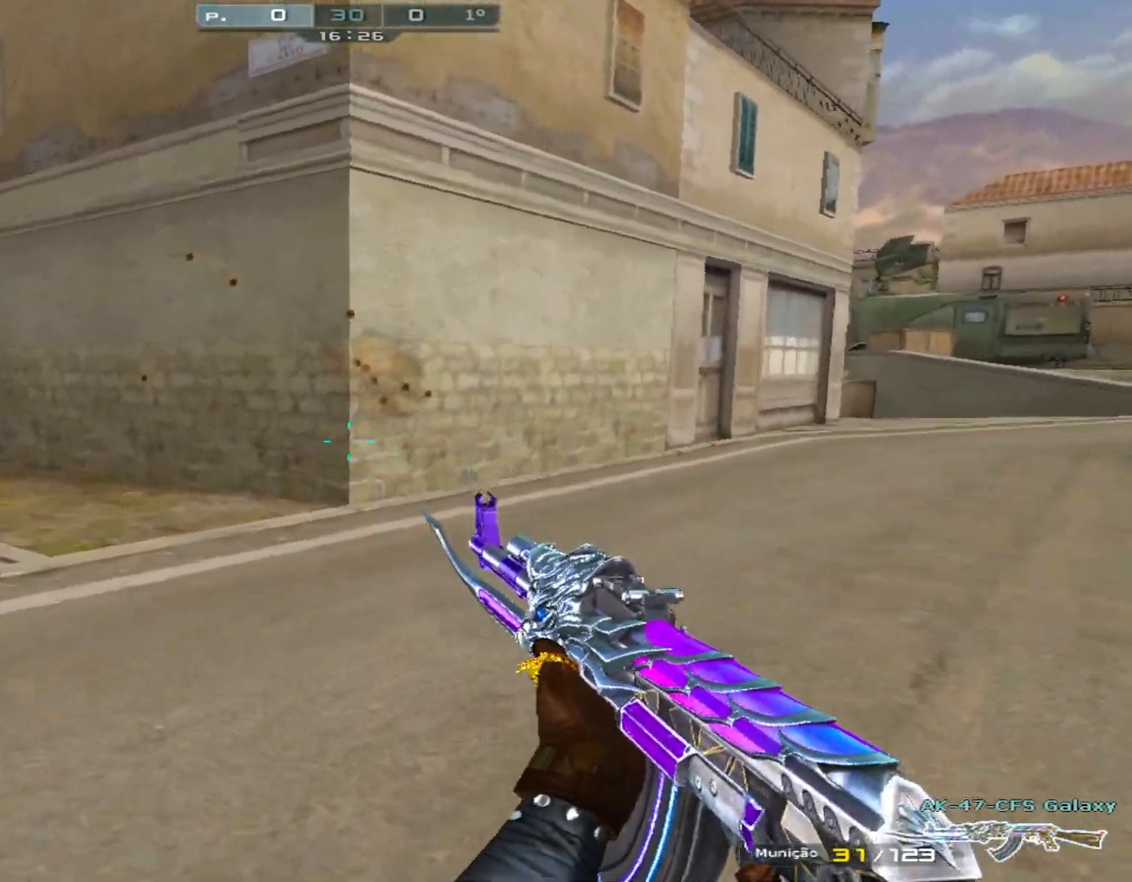
{"keys": ["ctrl", "w"], "mouse": [], "events": [[234, "space", "down"], [284, "ctrl", "down"], [417, "d", "up"], [417, "space", "up"]]}
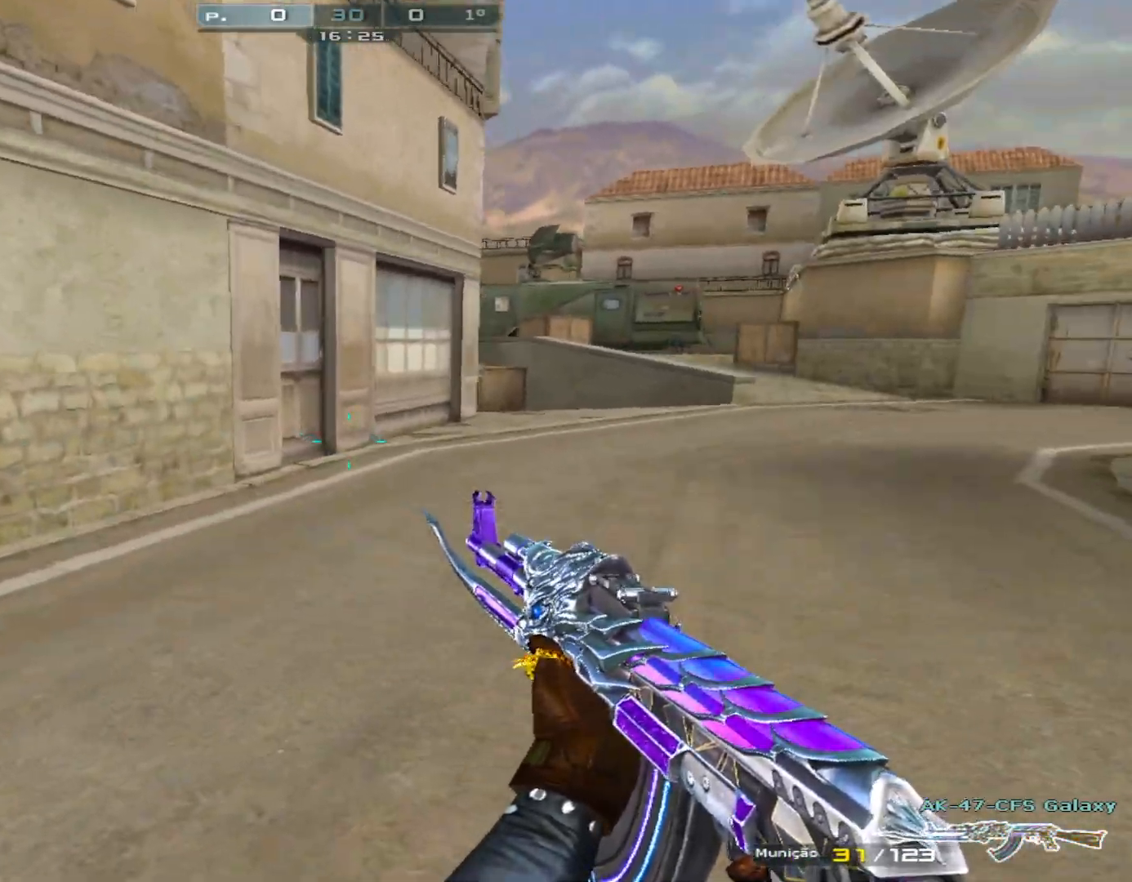
{"keys": ["ctrl", "d", "w"], "mouse": ["left"], "events": [[167, "mouse_left", "down"], [167, "space", "down"], [350, "space", "up"], [400, "d", "down"]]}
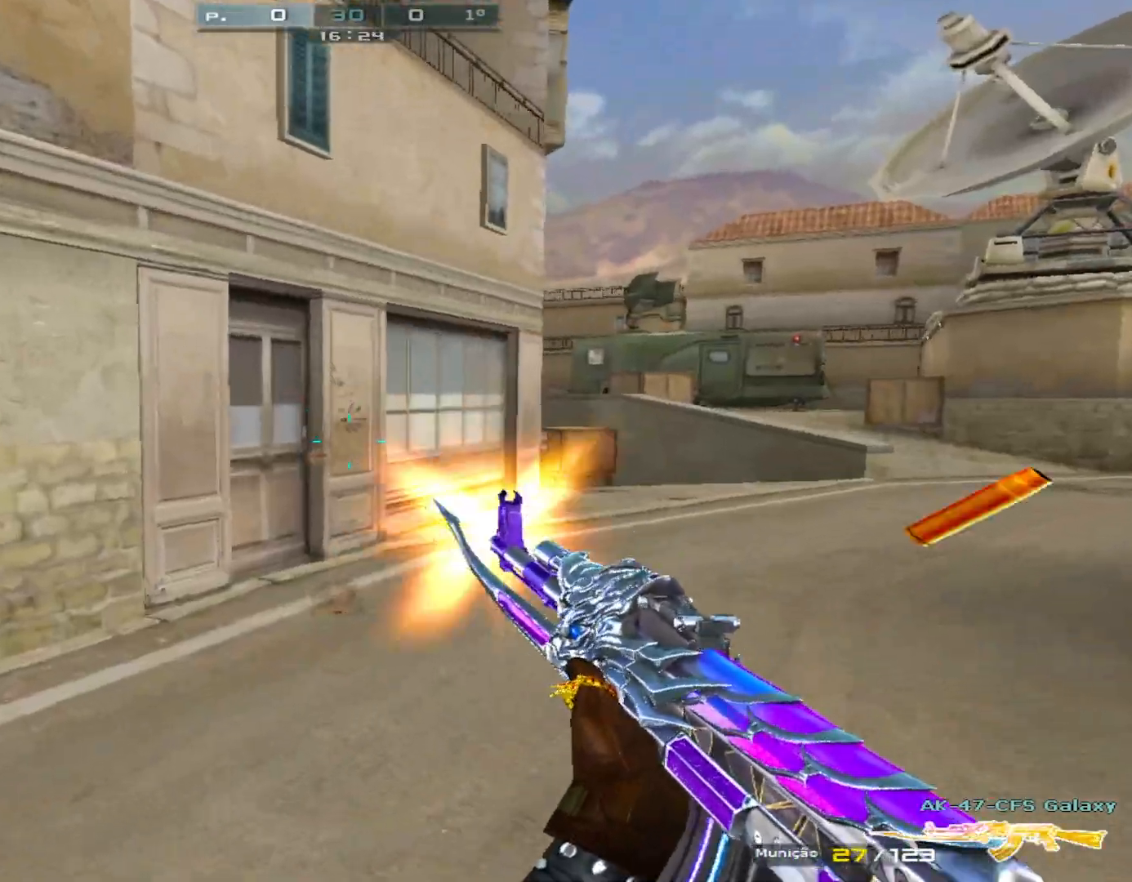
{"keys": ["ctrl", "d", "space", "w"], "mouse": ["left"], "events": [[317, "space", "down"]]}
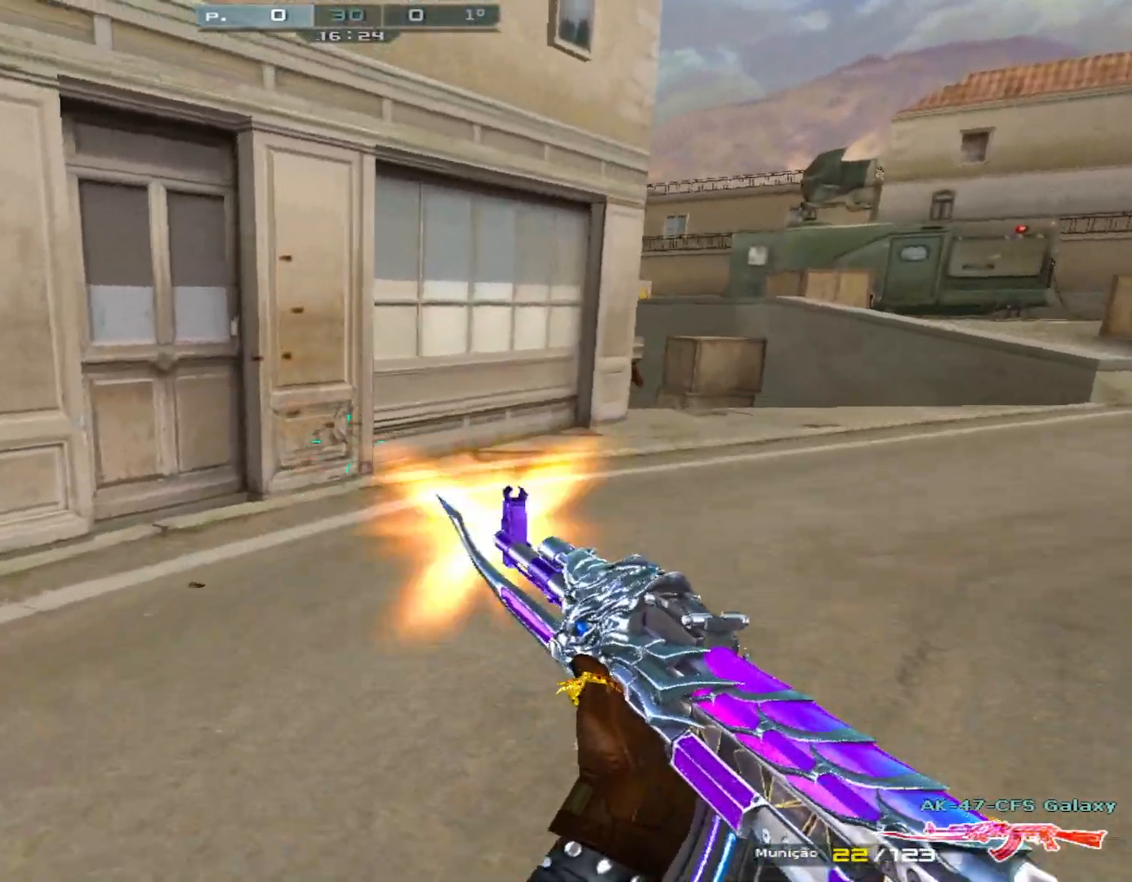
{"keys": ["ctrl", "d", "space", "w"], "mouse": ["left"], "events": [[50, "space", "up"], [484, "space", "down"]]}